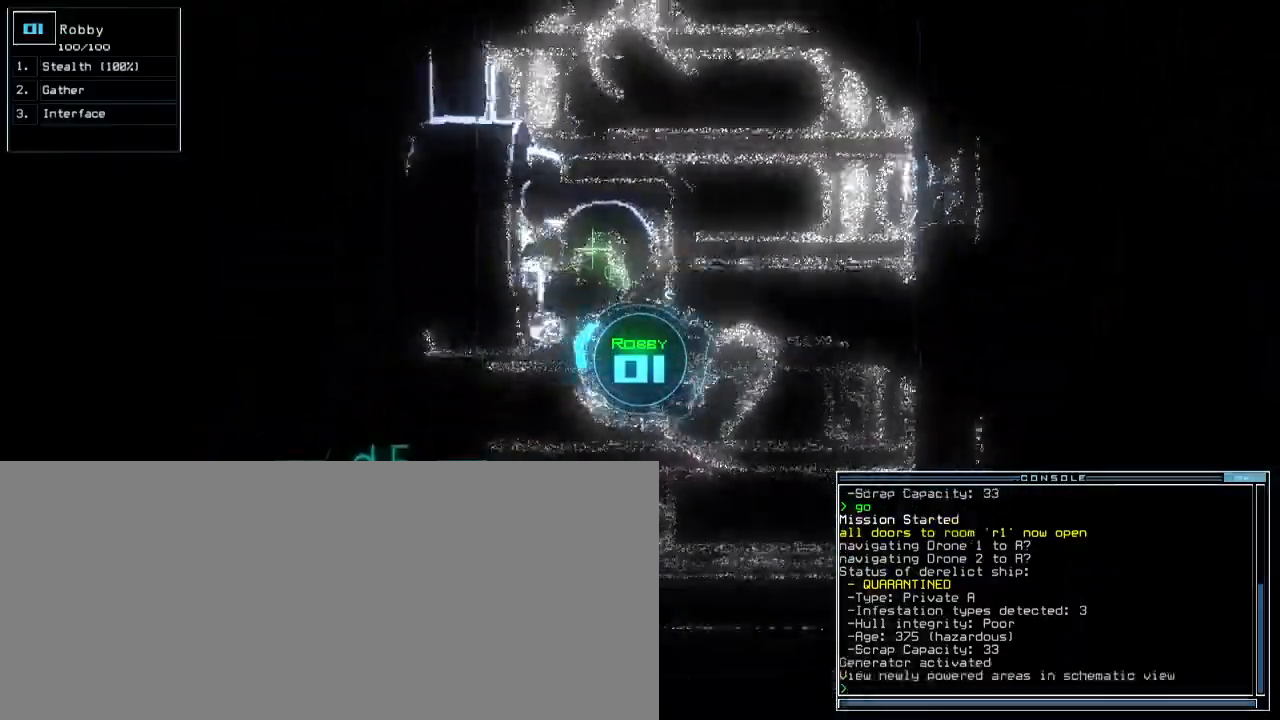
Gameplay with keyboard; each line is a JSON object with the keys held at the frame after it. "events" lists presses ("down") and releases ("up") of ".", "0", "1", "2", "3", "4", "5", "6", "7", "8", "9", "a", "b", "backspace", "c", "caps_lock", "comma", "ctrl_l", "ctrl_r", "d", "down", "e", "equals", "escape", "f", "f8", "g", "h", "i", "j", "k", "l", "left", "m", "minus", "n", "o", "p", "q", "quote", "r", "return", "right", "s", "semicolon", "shift_l", "shift_r", "space", "t", "tab", "tilde", "u", "up", "v", "w", "x", "y" and "z" between this image and that frame as [ms after this image, input, new state], when the widget could be followed in between. No other keys are recorded. Mouse input is not recorded.
{"keys": ["left"], "events": [[17, "up", "up"], [50, "right", "up"], [83, "g", "down"], [117, "return", "down"], [167, "g", "up"], [183, "return", "up"], [250, "space", "down"], [333, "space", "up"], [367, "left", "down"]]}
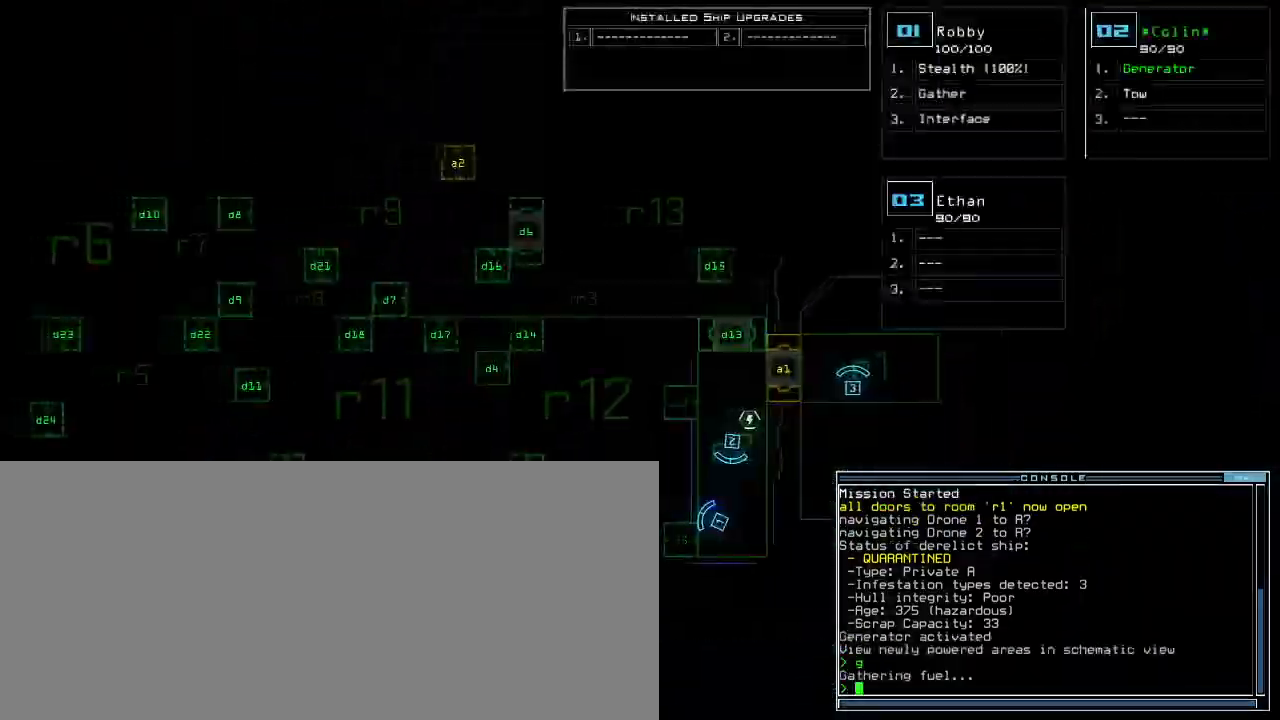
{"keys": ["d"], "events": [[483, "d", "down"], [483, "left", "up"]]}
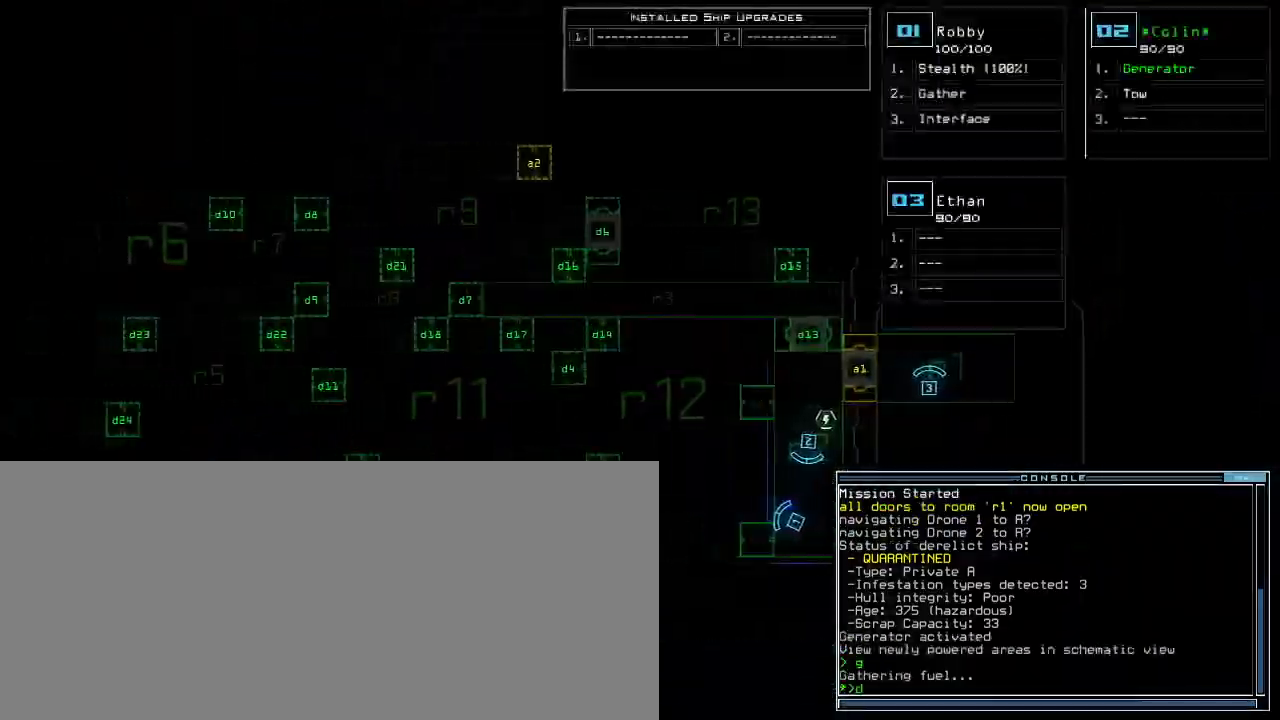
{"keys": [], "events": [[67, "d", "up"]]}
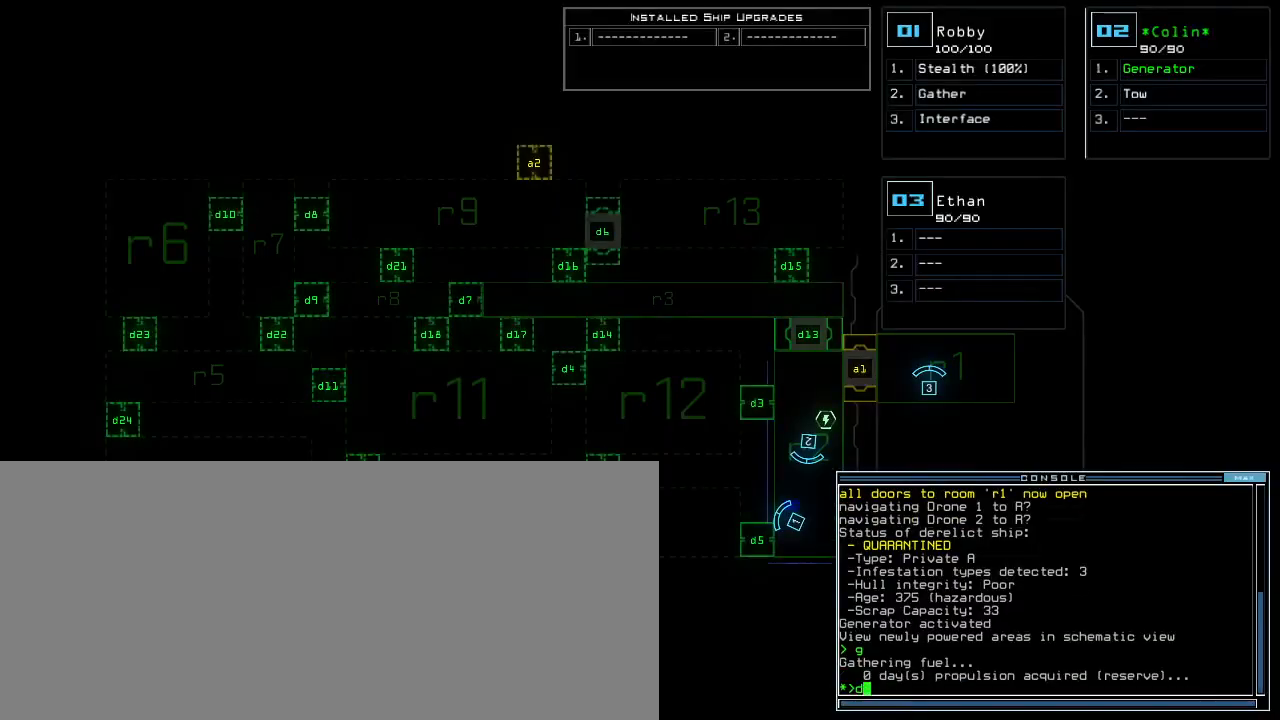
{"keys": [], "events": [[50, "6", "down"], [67, "return", "down"], [117, "6", "up"], [150, "return", "up"]]}
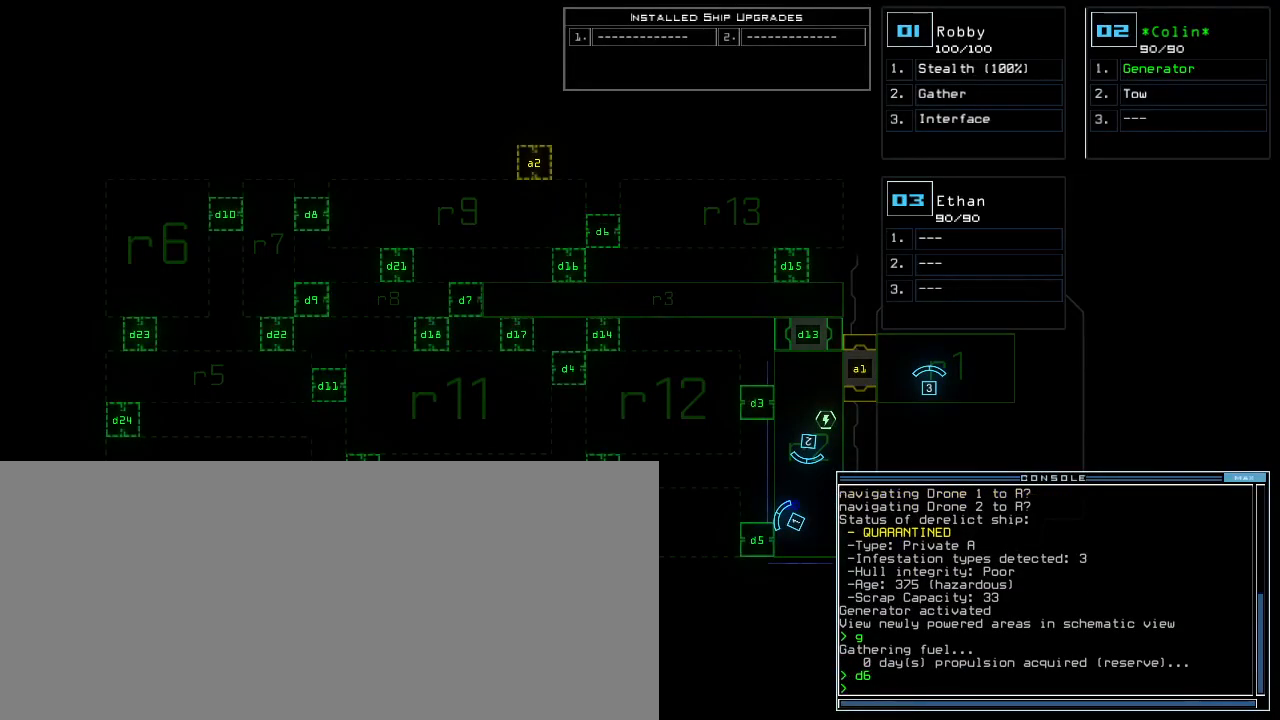
{"keys": [], "events": []}
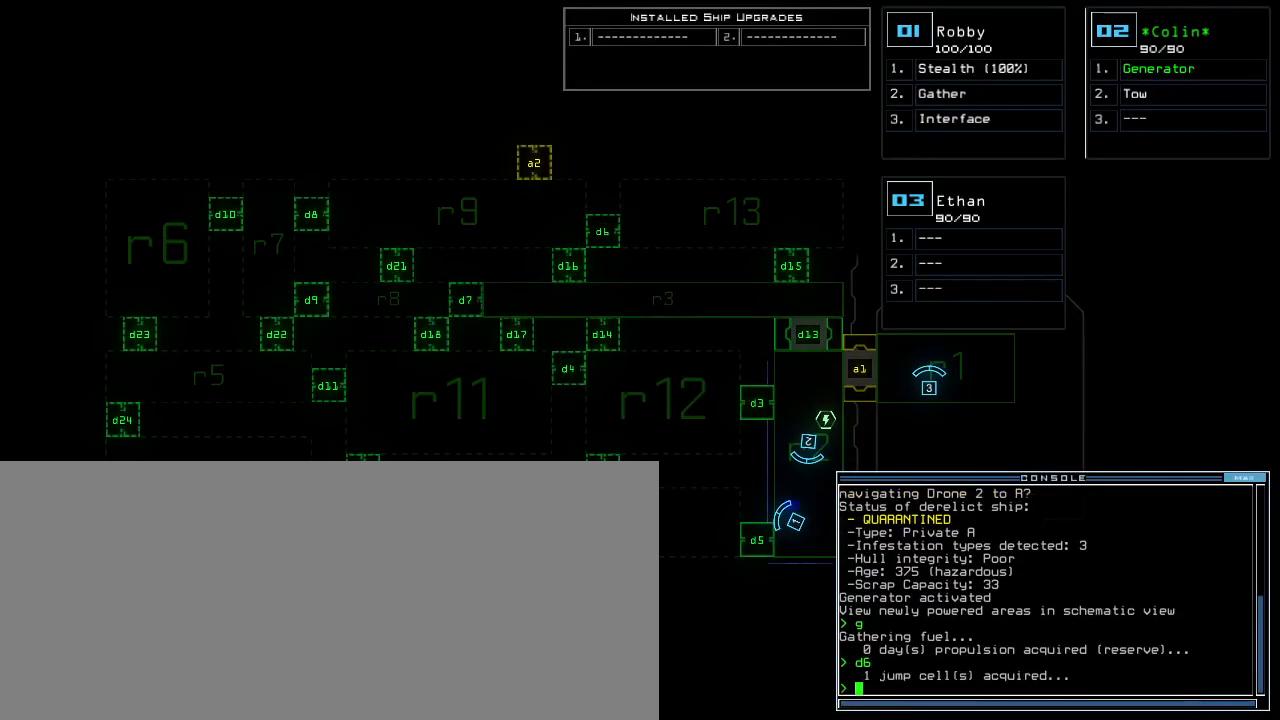
{"keys": [], "events": []}
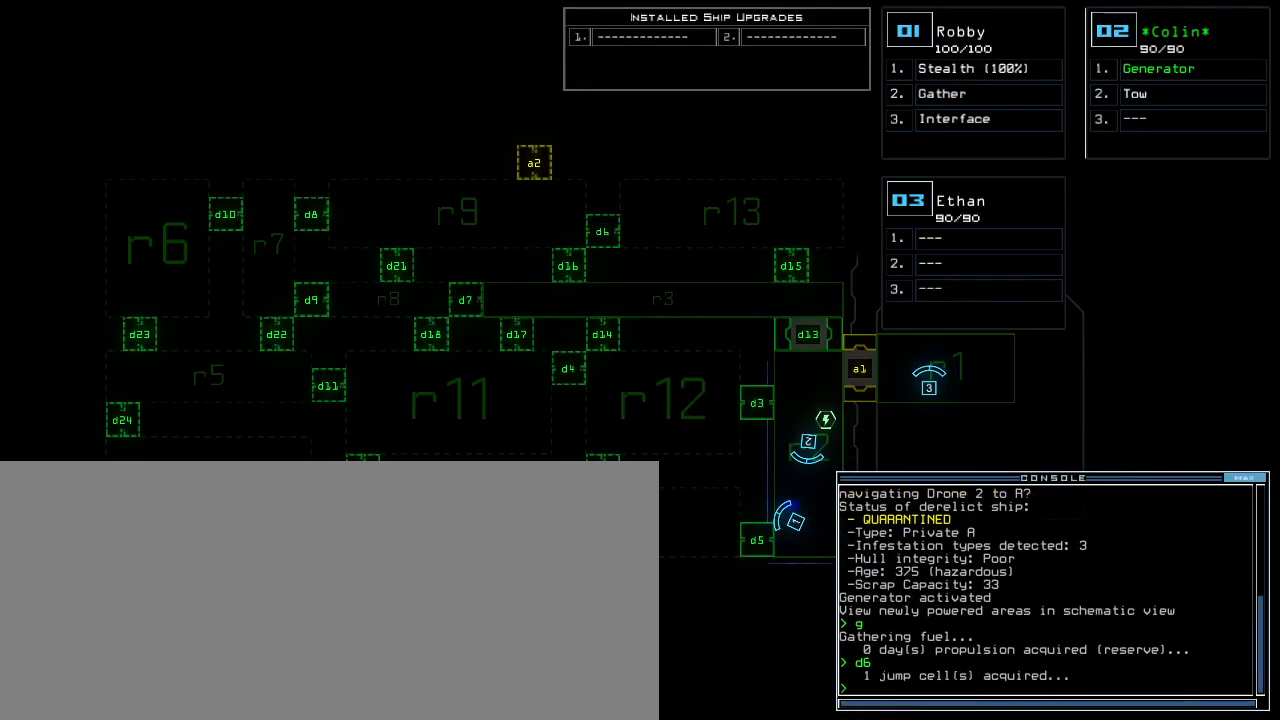
{"keys": ["1", "down"], "events": [[467, "1", "down"], [500, "down", "down"]]}
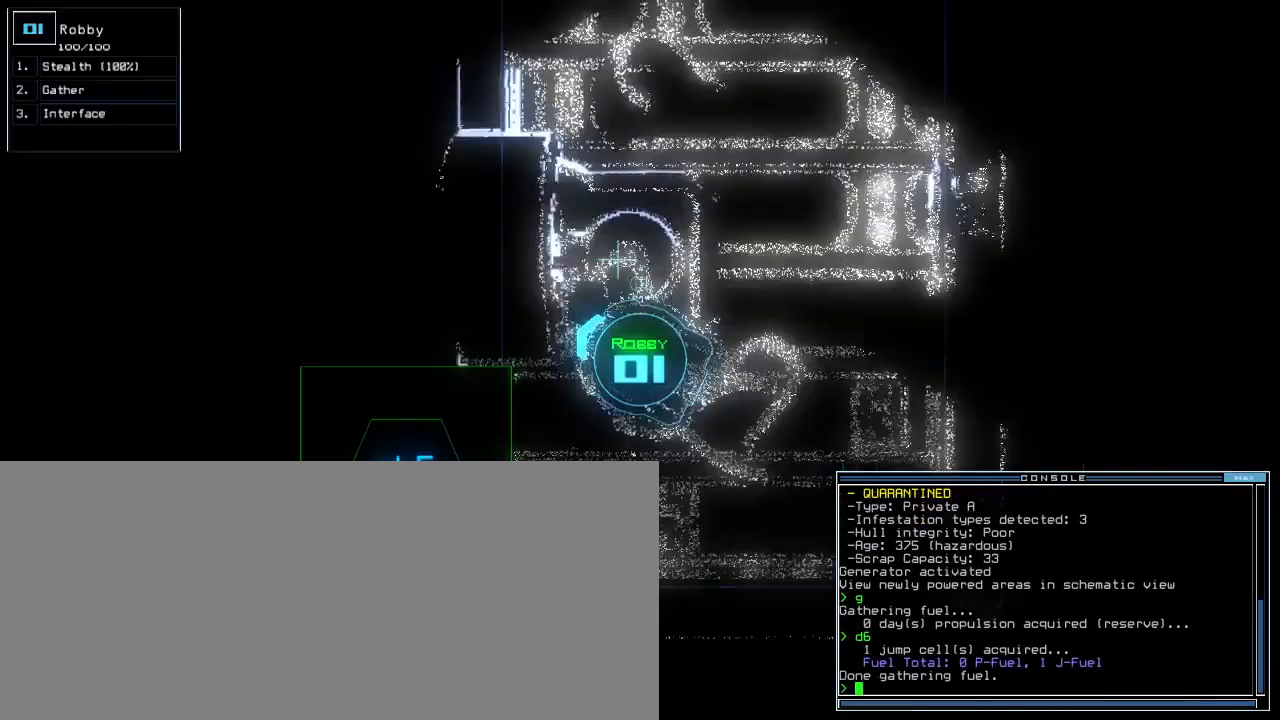
{"keys": ["s", "up"]}
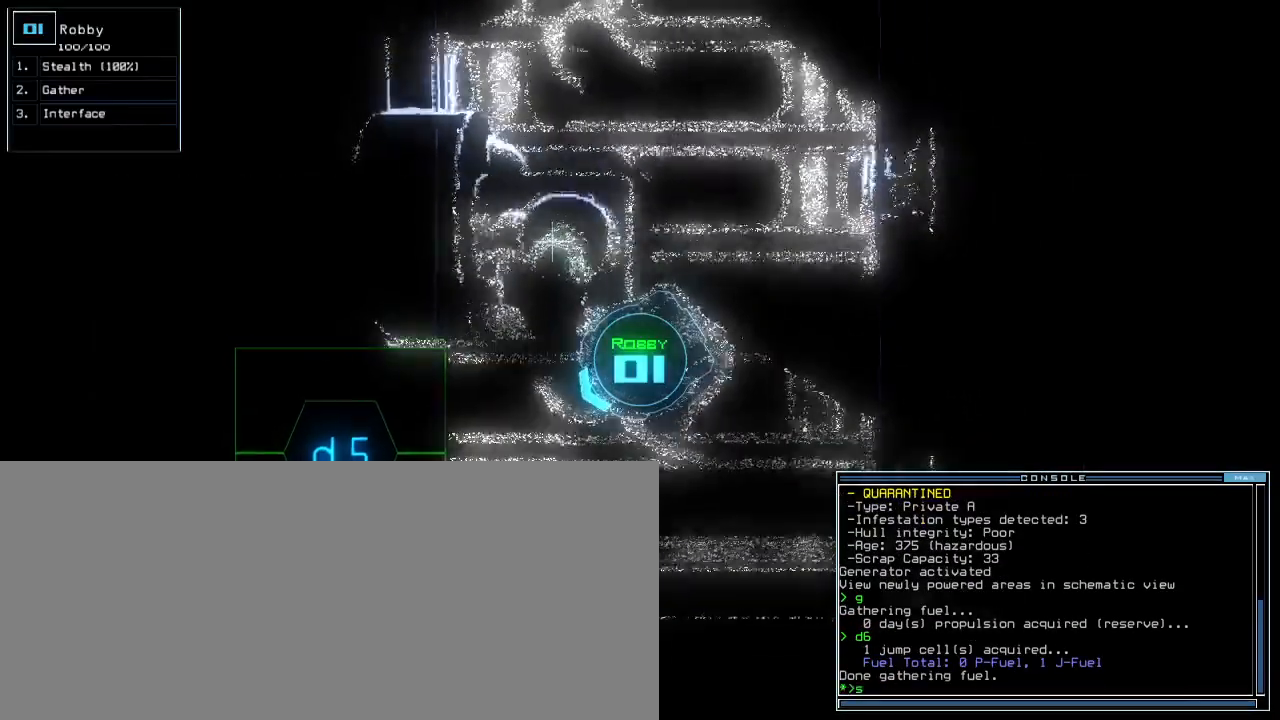
{"keys": ["right", "up"]}
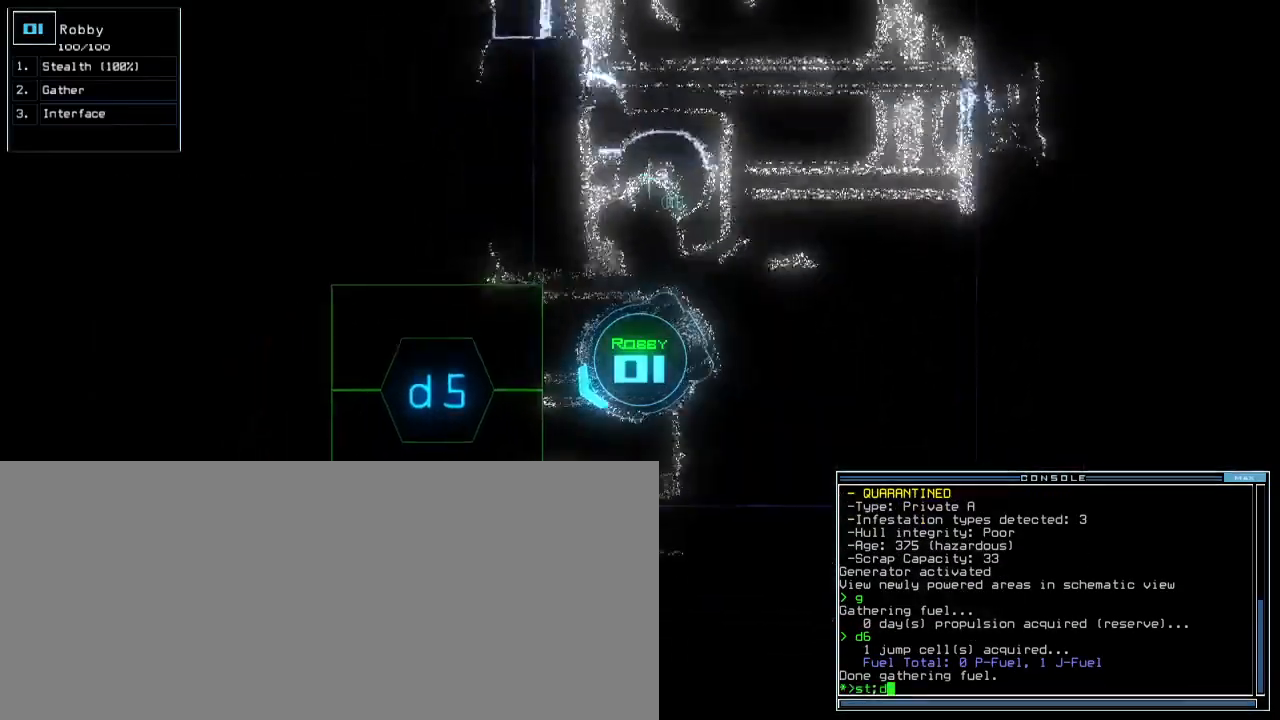
{"keys": ["right", "up"], "events": [[67, "right", "up"], [100, "5", "down"], [167, "return", "down"], [200, "5", "up"], [250, "return", "up"], [417, "right", "down"]]}
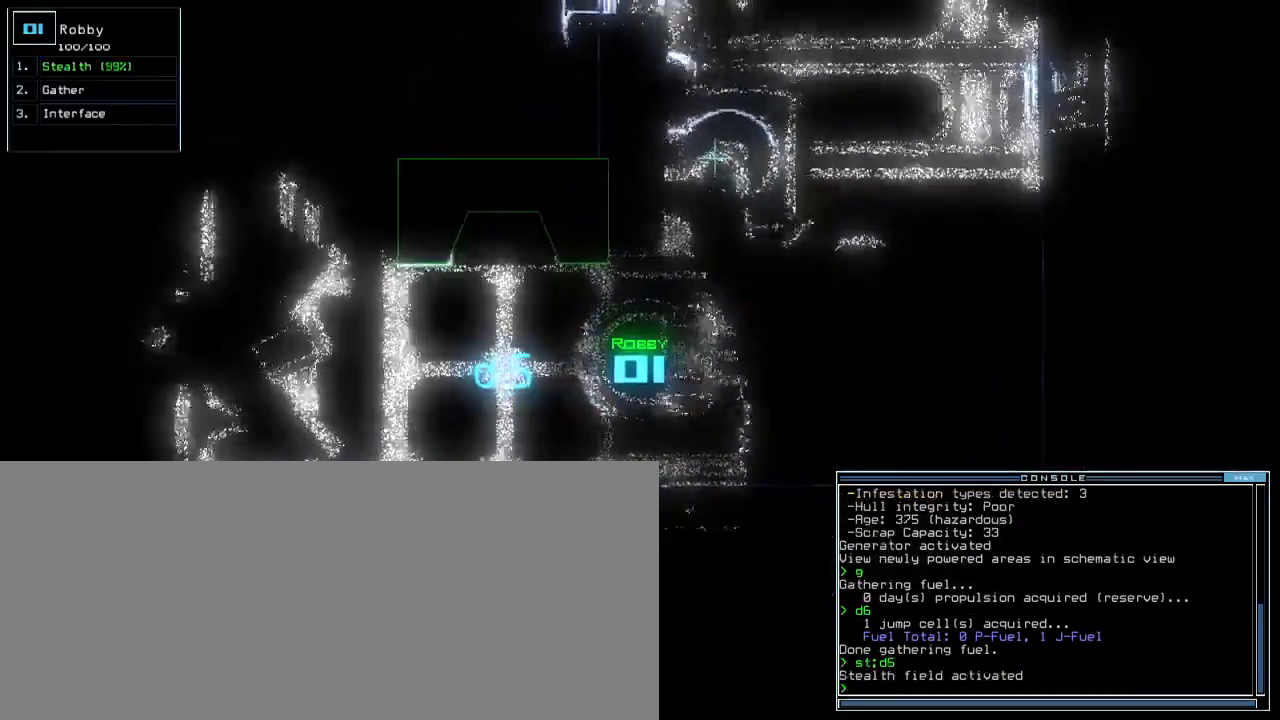
{"keys": ["up"]}
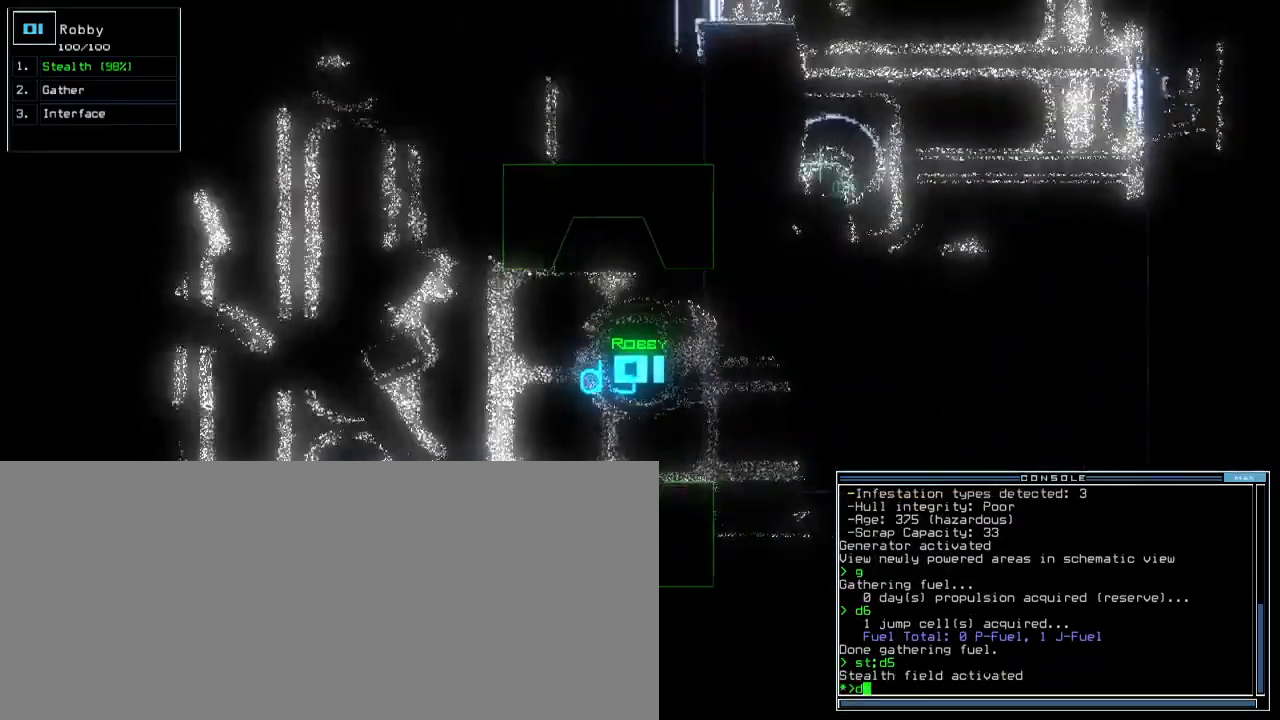
{"keys": ["up"], "events": [[150, "5", "down"], [233, "5", "up"], [333, "right", "down"], [433, "right", "up"]]}
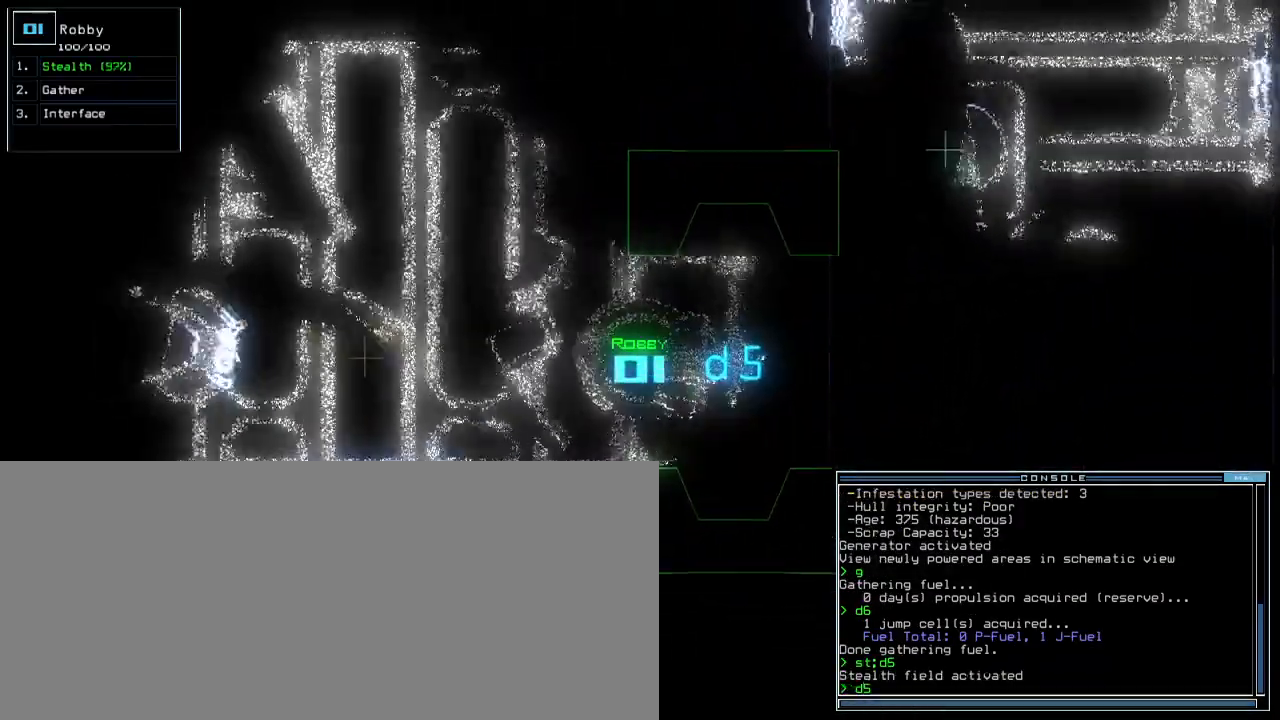
{"keys": ["up"], "events": [[150, "right", "down"], [283, "right", "up"]]}
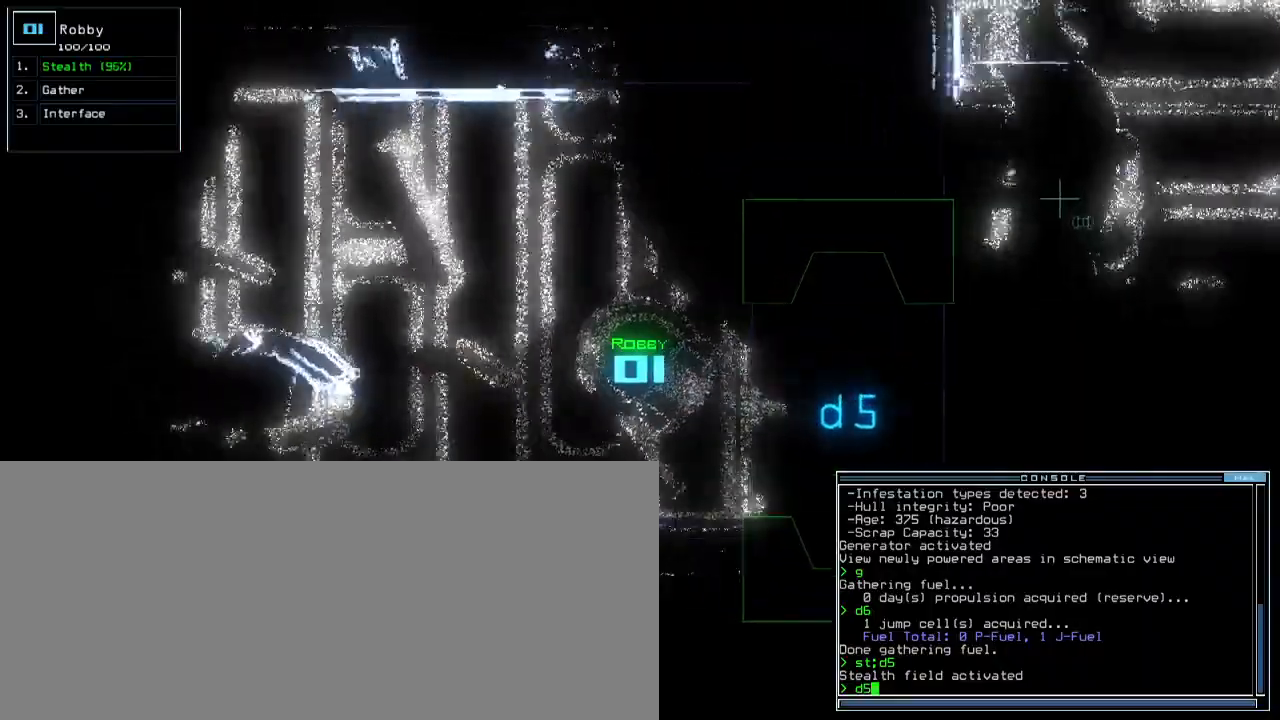
{"keys": ["up"], "events": [[33, "return", "down"], [133, "return", "up"], [350, "left", "down"], [450, "left", "up"]]}
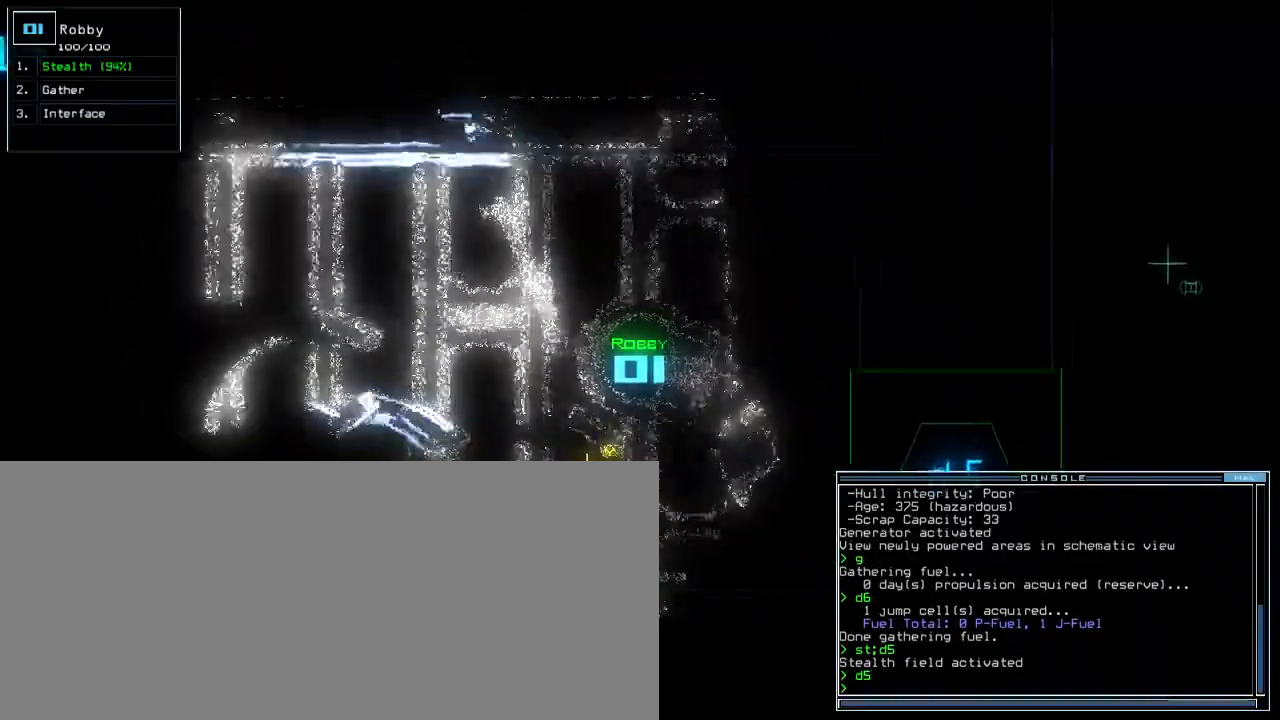
{"keys": ["up"], "events": [[383, "left", "down"], [467, "left", "up"]]}
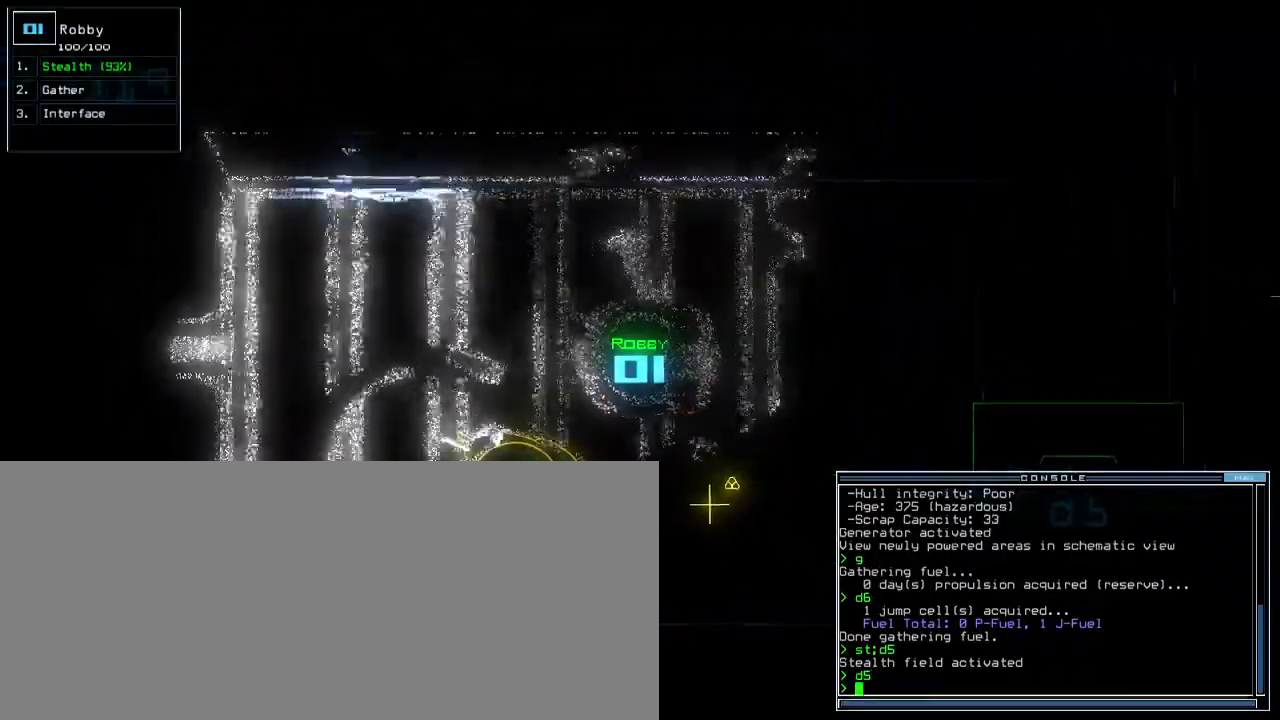
{"keys": ["up"], "events": []}
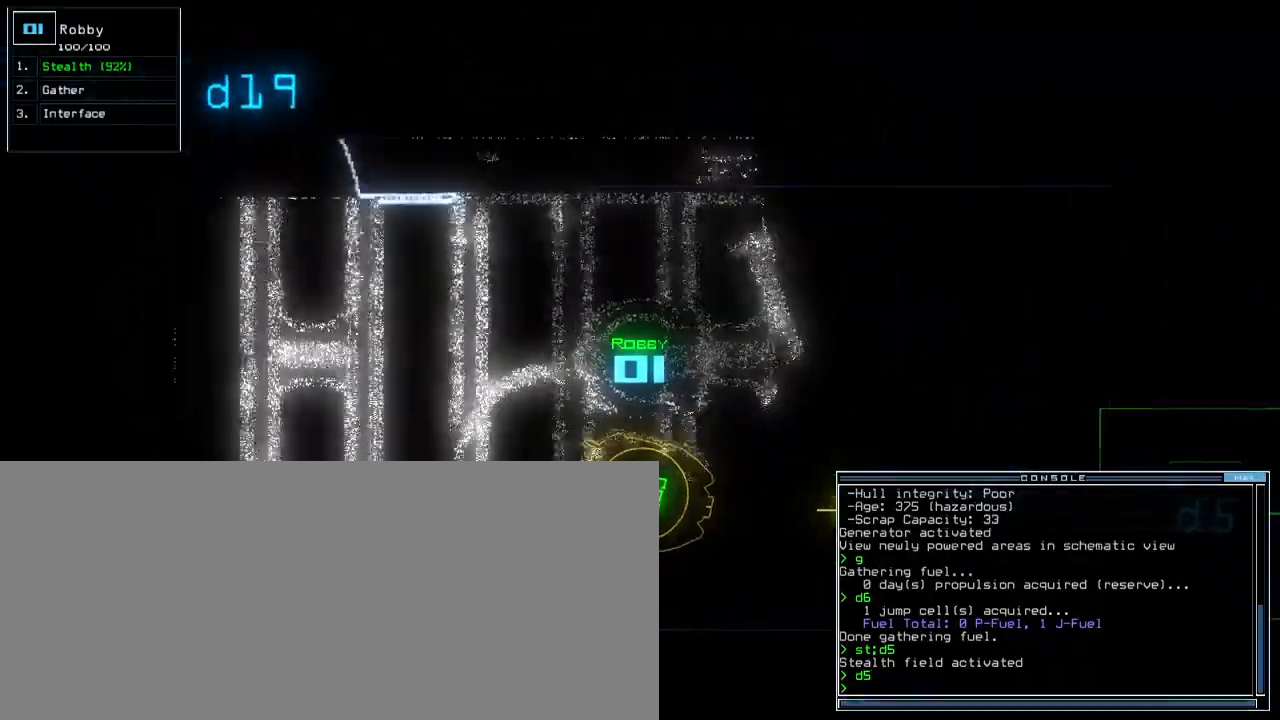
{"keys": ["up"], "events": [[333, "left", "down"], [400, "left", "up"]]}
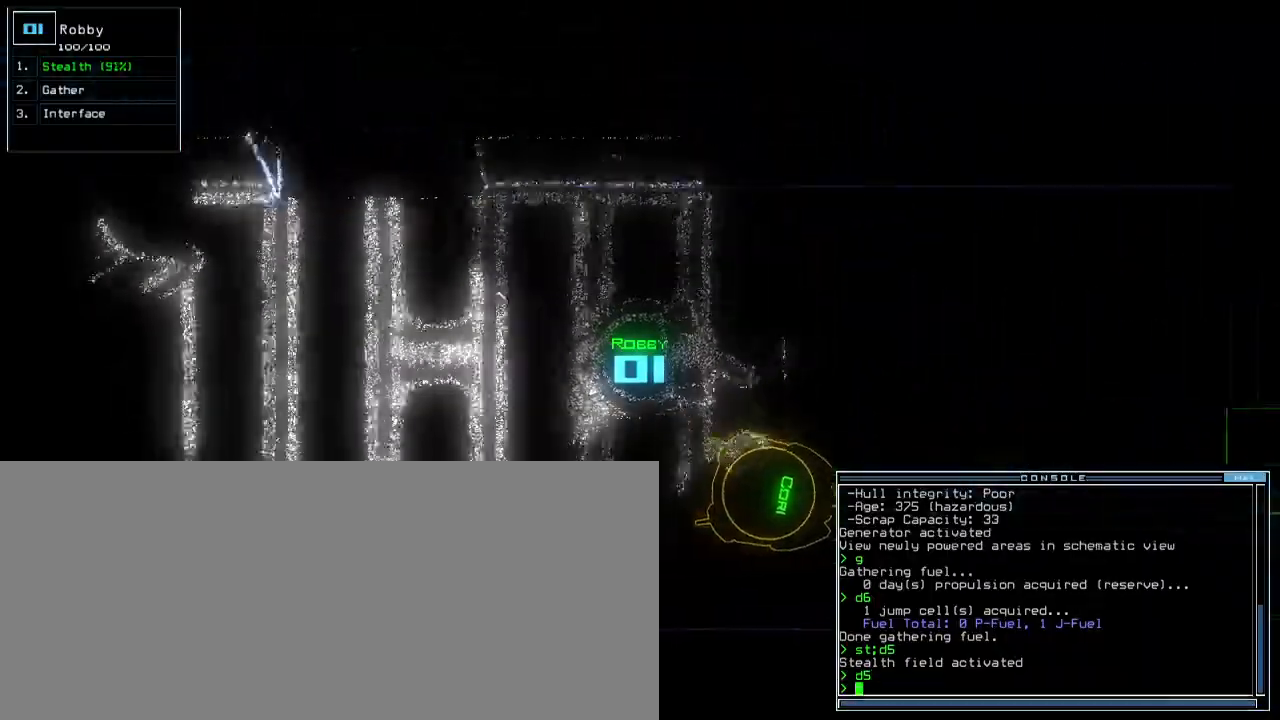
{"keys": ["up"], "events": []}